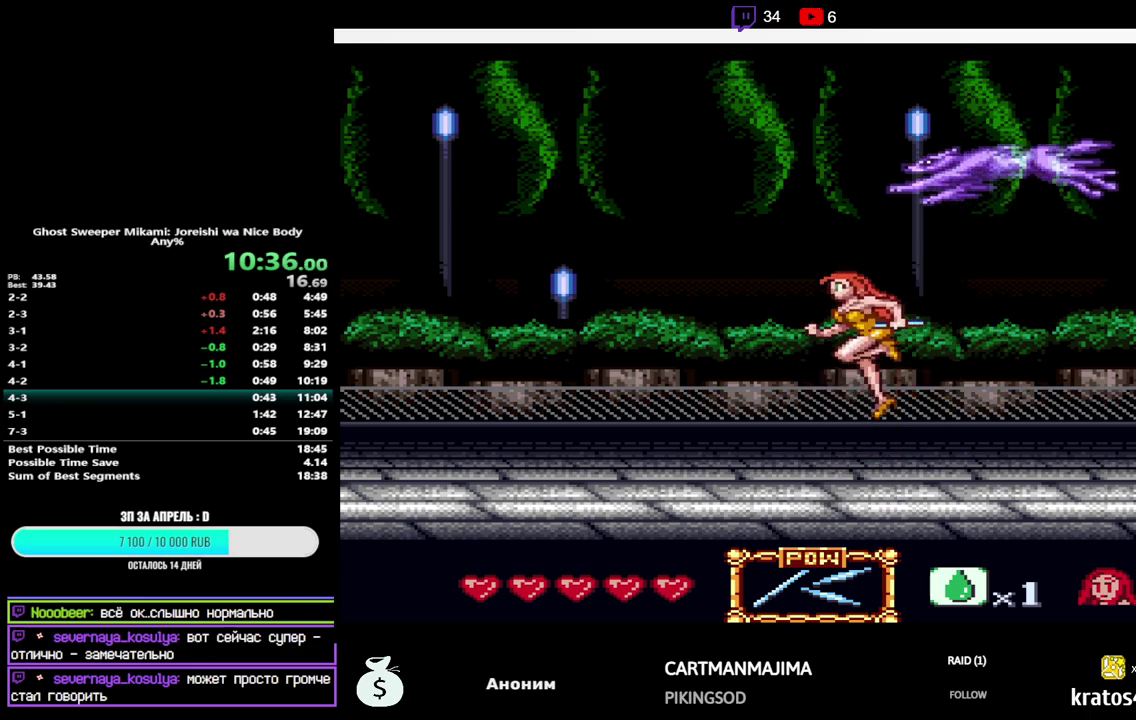
Gameplay with a controller (Nintendo layout); each line is a JSON object with the inputs held at the frame after it. "events" lists button and stick changes between this image and that frame as [ms after this image, input, new state], when the widget could be followed in between. Not read: L3 R3.
{"buttons": ["DPAD_UP", "DPAD_LEFT"], "events": [[133, "DPAD_LEFT", "down"], [167, "Y", "down"], [300, "Y", "up"], [317, "B", "up"]]}
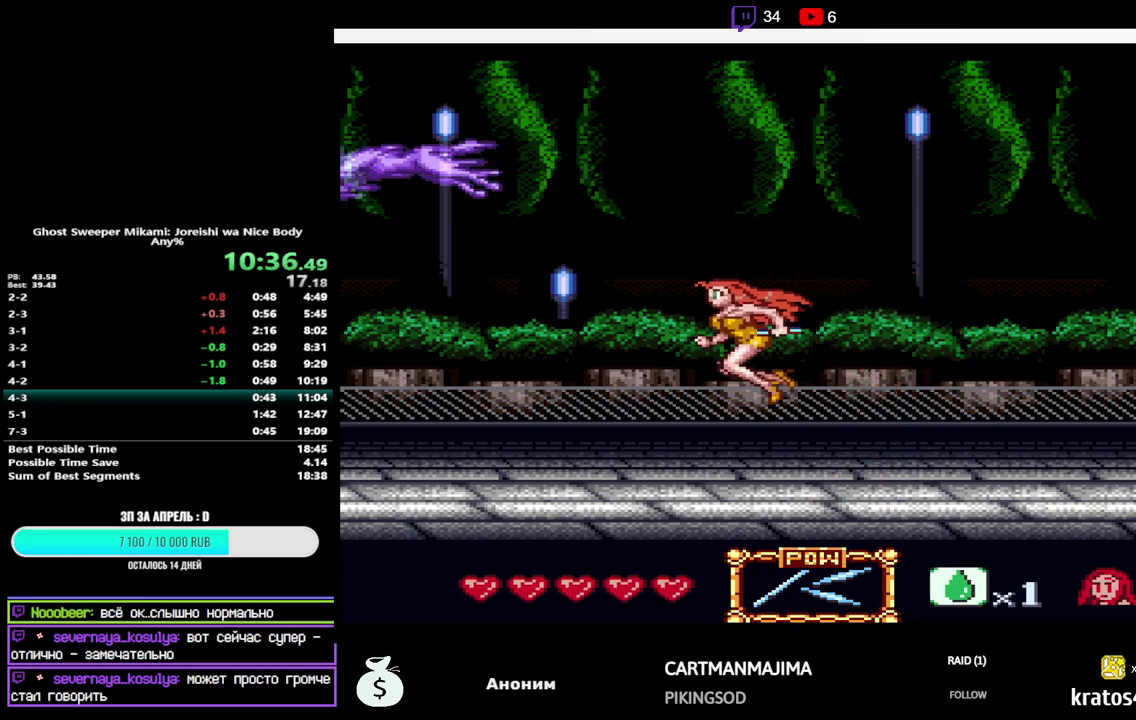
{"buttons": ["B", "DPAD_UP"], "events": [[17, "DPAD_LEFT", "up"], [50, "DPAD_RIGHT", "down"], [183, "DPAD_RIGHT", "up"], [350, "B", "down"]]}
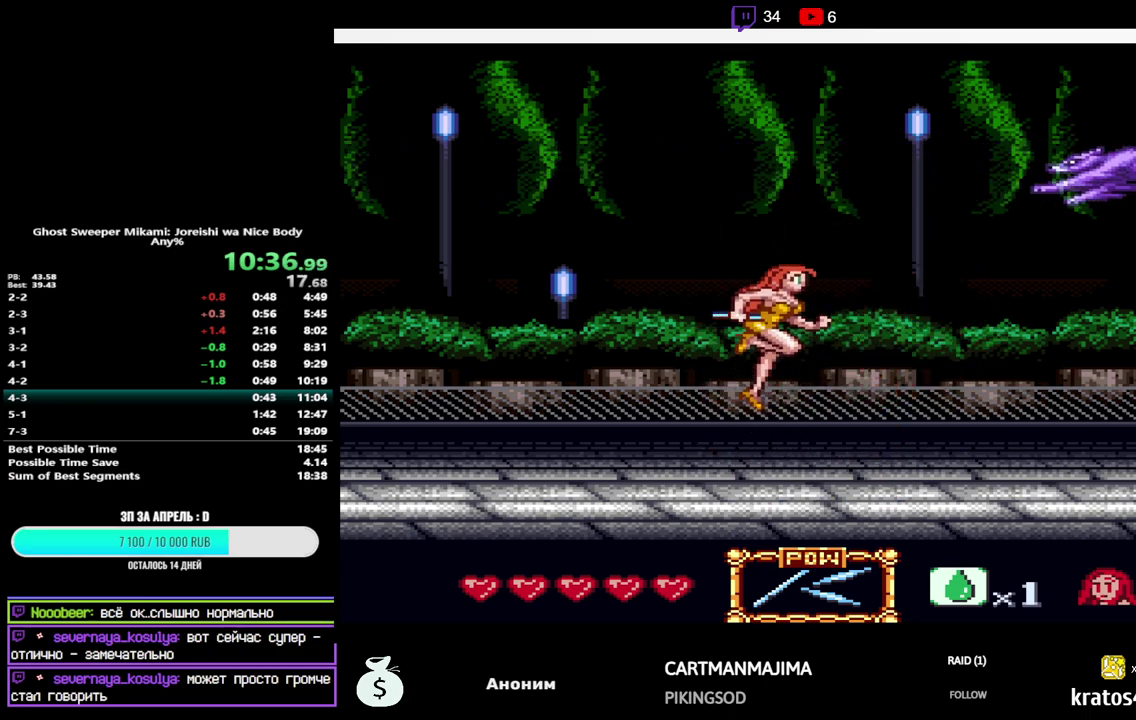
{"buttons": ["DPAD_UP"], "events": [[83, "DPAD_RIGHT", "down"], [150, "Y", "down"], [250, "DPAD_RIGHT", "up"], [300, "Y", "up"], [317, "B", "up"], [350, "DPAD_LEFT", "down"], [500, "DPAD_LEFT", "up"]]}
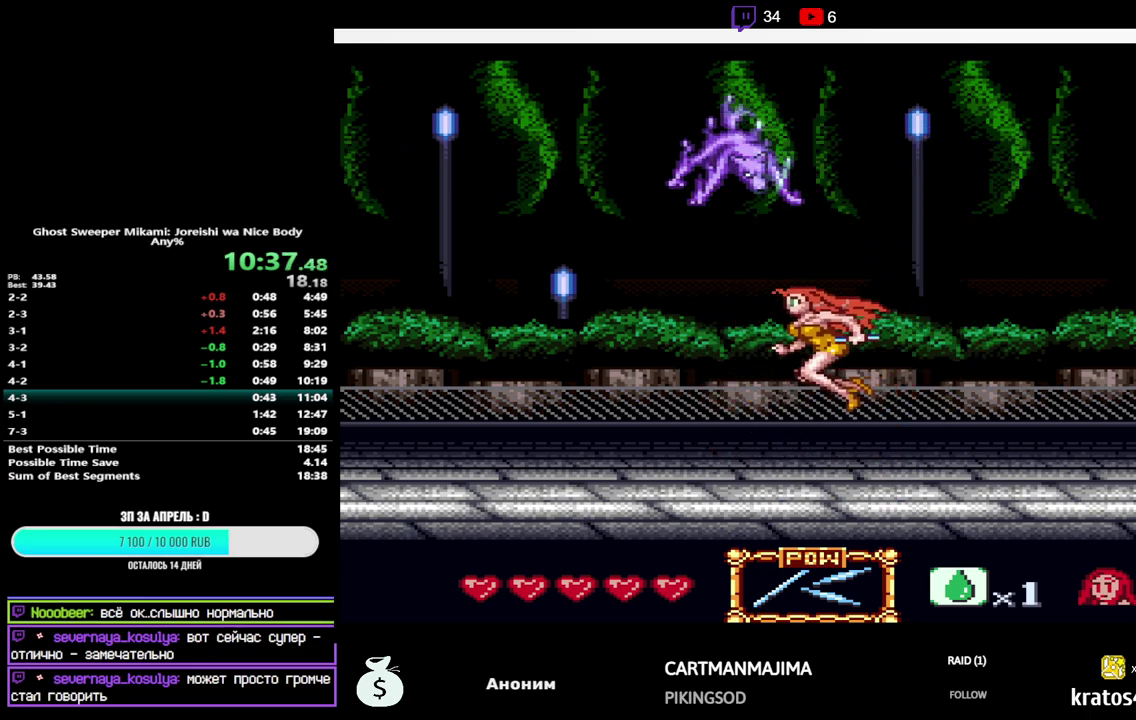
{"buttons": ["Y"], "events": [[17, "DPAD_RIGHT", "down"], [33, "DPAD_UP", "up"], [300, "DPAD_UP", "down"], [317, "DPAD_LEFT", "down"], [317, "DPAD_RIGHT", "up"], [350, "DPAD_UP", "up"], [383, "Y", "down"], [450, "DPAD_LEFT", "up"]]}
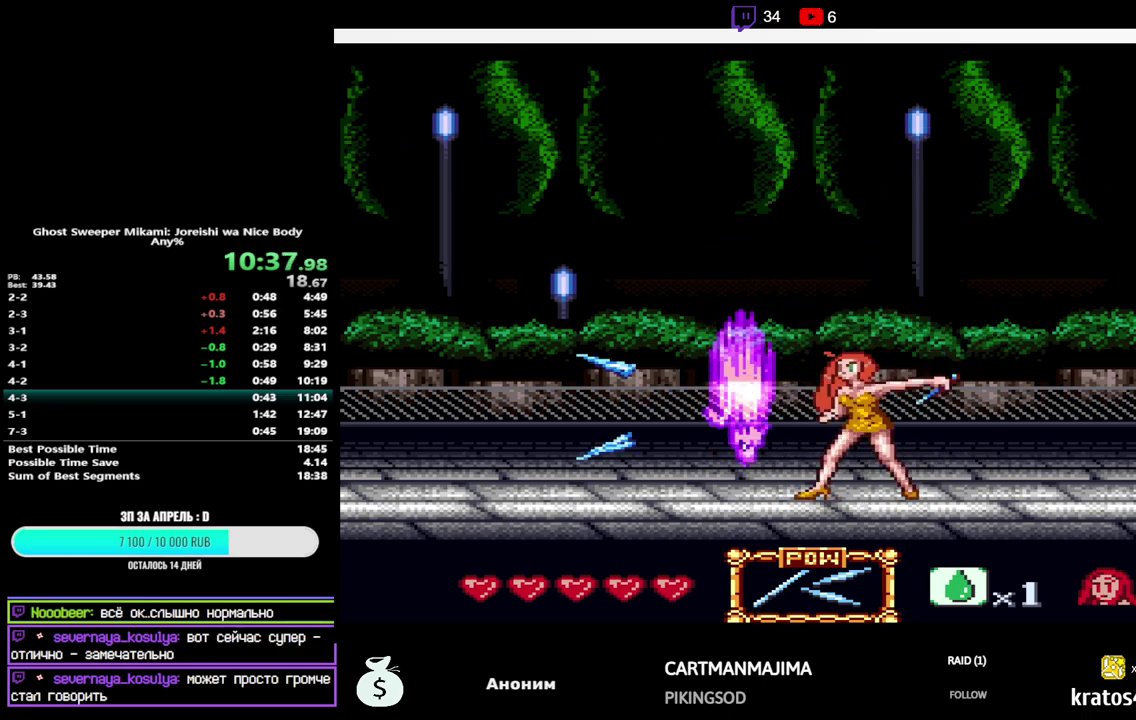
{"buttons": ["Y"], "events": [[50, "Y", "up"], [167, "Y", "down"], [367, "Y", "up"], [500, "Y", "down"]]}
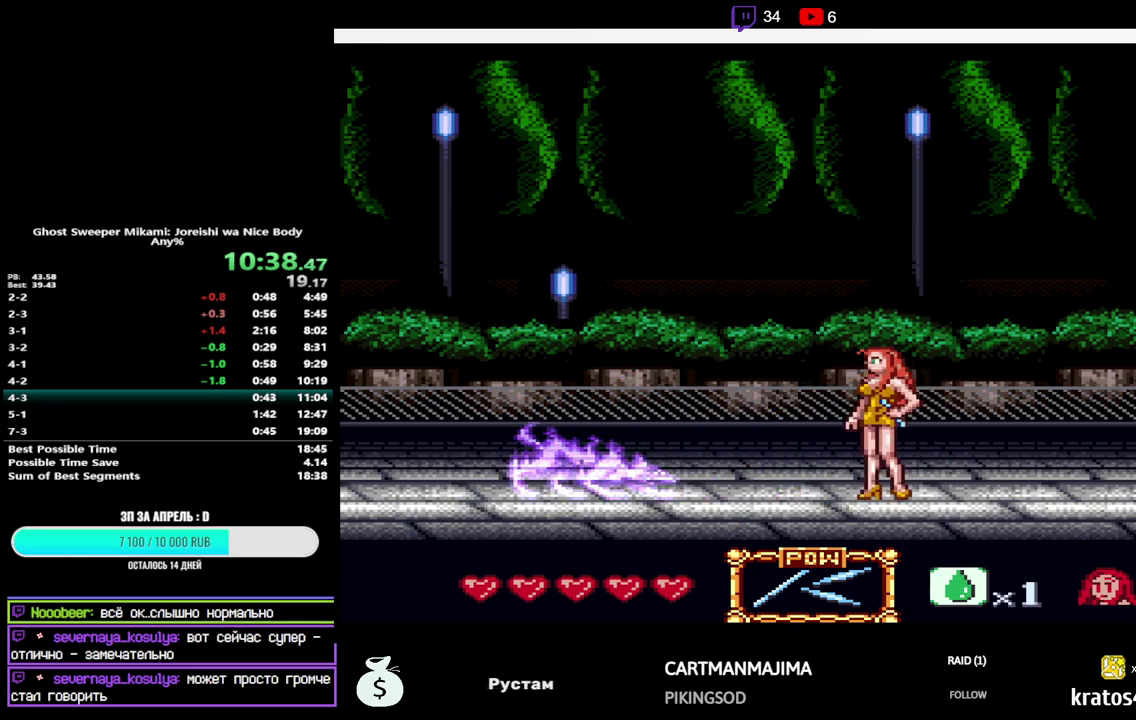
{"buttons": ["DPAD_LEFT"], "events": [[150, "Y", "up"], [317, "B", "down"], [400, "B", "up"], [450, "DPAD_LEFT", "down"]]}
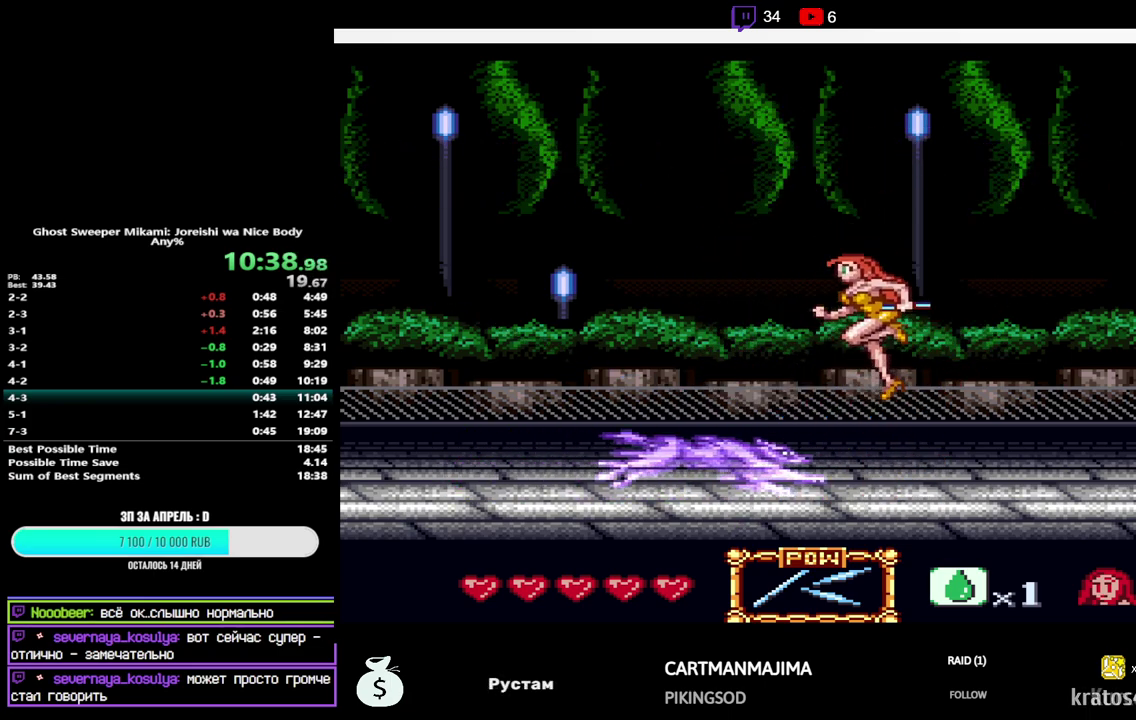
{"buttons": [], "events": [[83, "DPAD_LEFT", "up"], [300, "DPAD_LEFT", "down"], [400, "DPAD_LEFT", "up"]]}
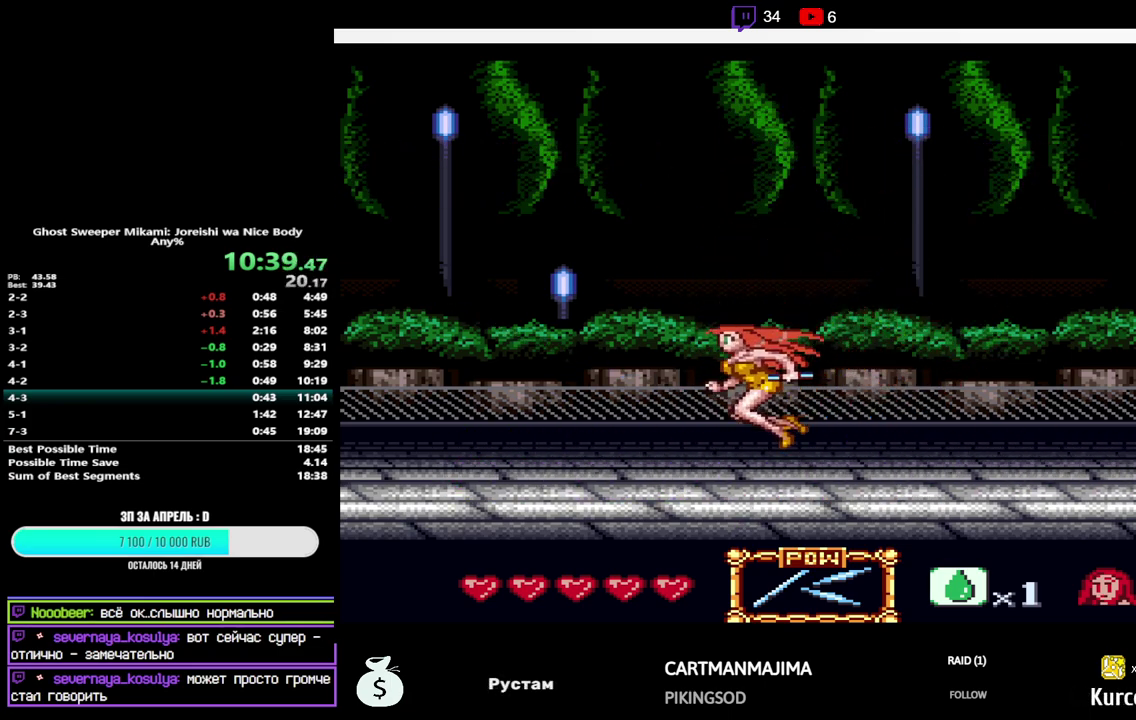
{"buttons": ["Y"], "events": [[33, "Y", "down"], [200, "Y", "up"], [383, "Y", "down"]]}
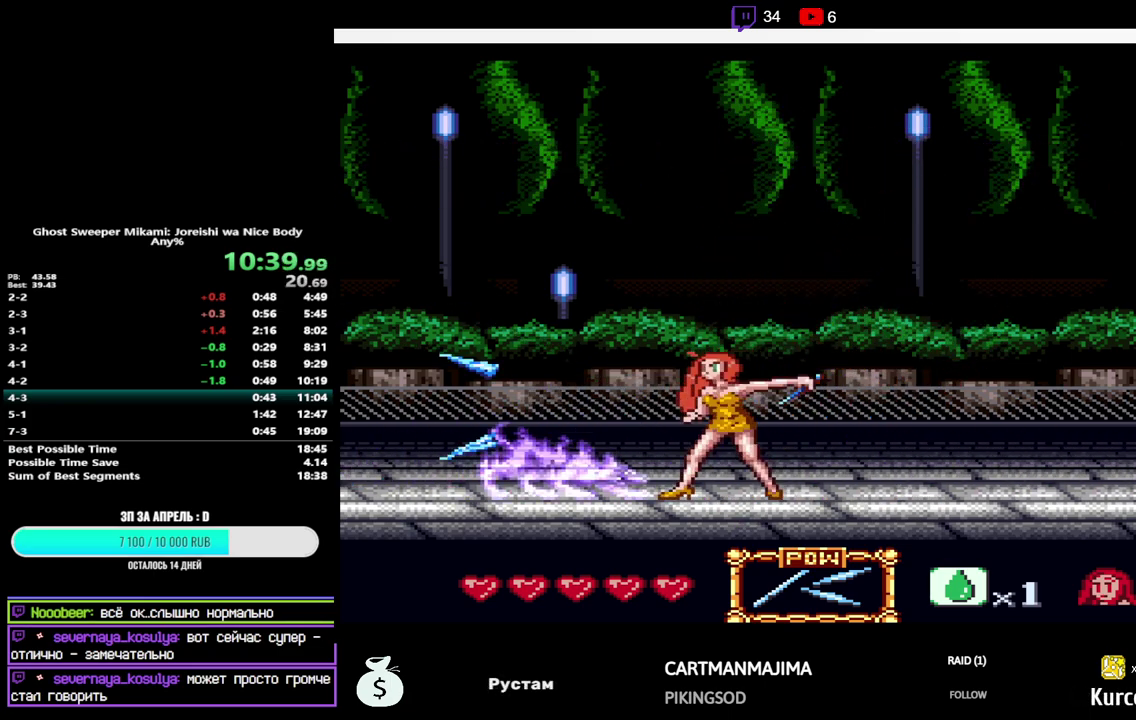
{"buttons": ["B", "Y", "DPAD_UP"], "events": [[83, "Y", "up"], [200, "B", "down"], [217, "DPAD_LEFT", "down"], [217, "DPAD_UP", "down"], [400, "Y", "down"], [483, "DPAD_LEFT", "up"]]}
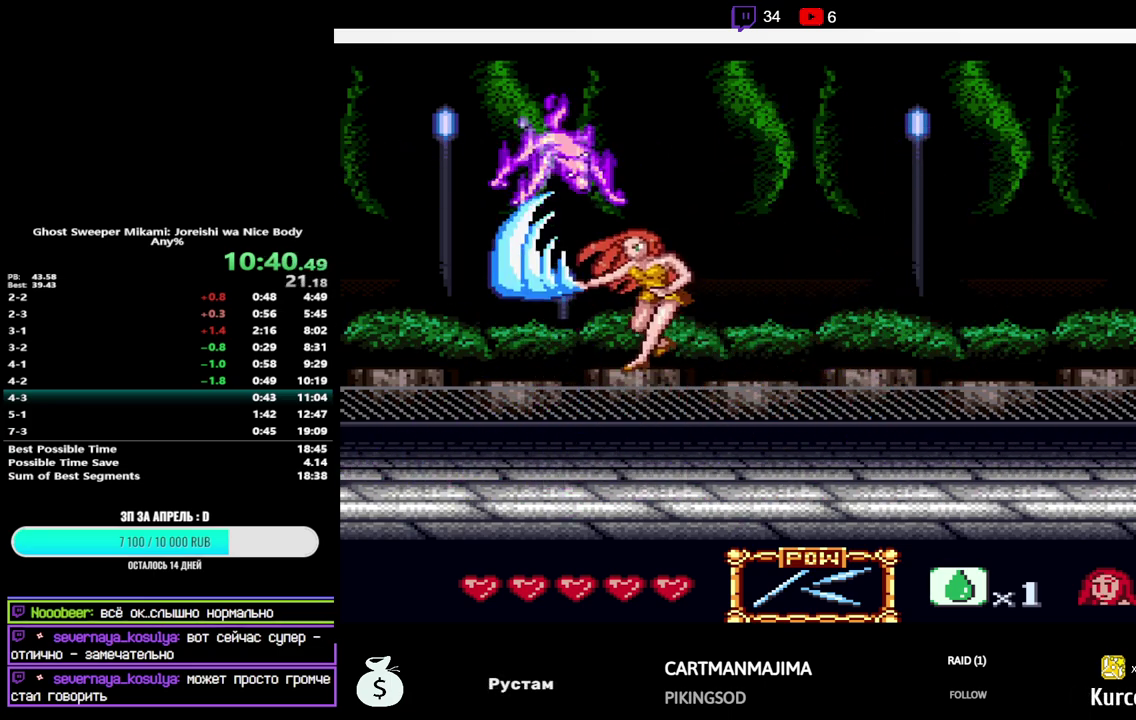
{"buttons": ["B", "DPAD_UP"], "events": [[33, "DPAD_RIGHT", "down"], [33, "Y", "up"], [50, "B", "up"], [450, "B", "down"], [467, "DPAD_RIGHT", "up"]]}
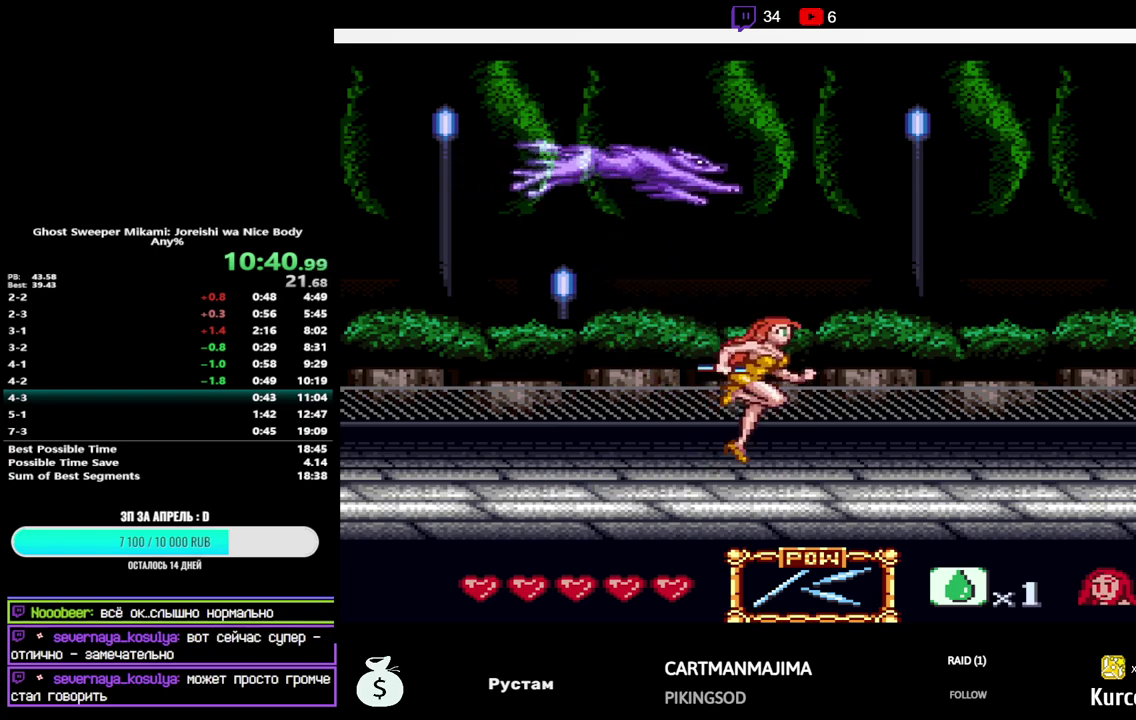
{"buttons": ["DPAD_UP", "DPAD_LEFT"], "events": [[117, "DPAD_RIGHT", "down"], [217, "Y", "down"], [317, "DPAD_RIGHT", "up"], [367, "Y", "up"], [383, "B", "up"], [400, "DPAD_LEFT", "down"]]}
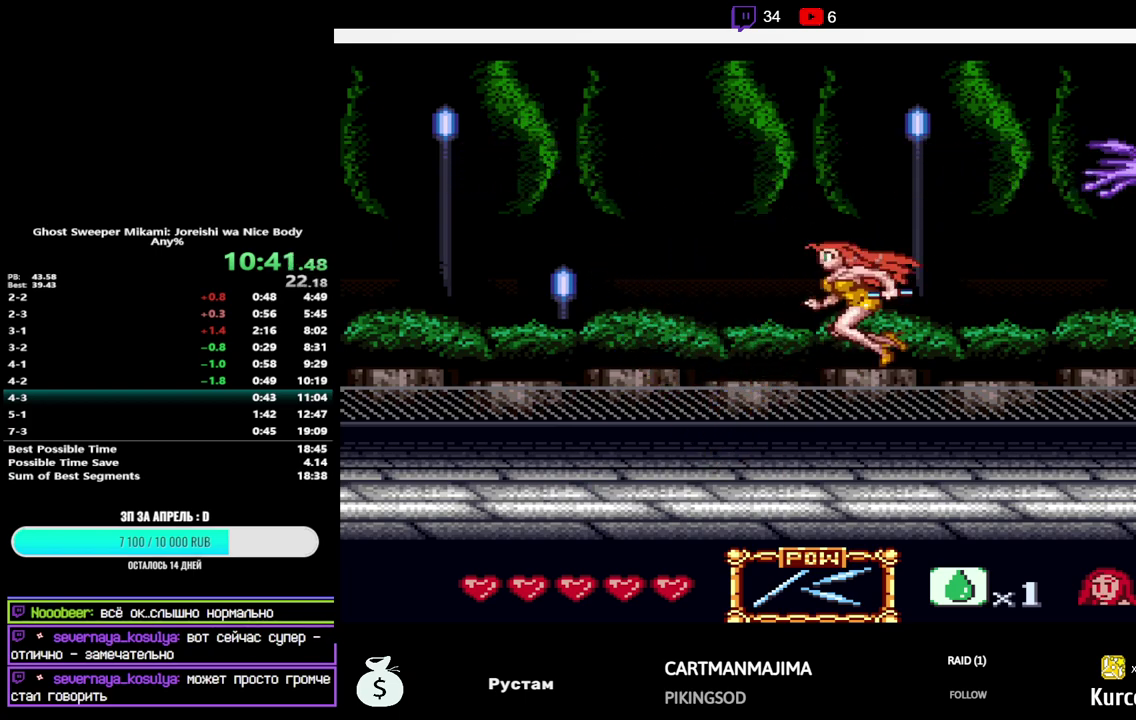
{"buttons": ["B", "DPAD_UP", "DPAD_LEFT"], "events": [[150, "DPAD_LEFT", "up"], [333, "B", "down"], [433, "DPAD_LEFT", "down"]]}
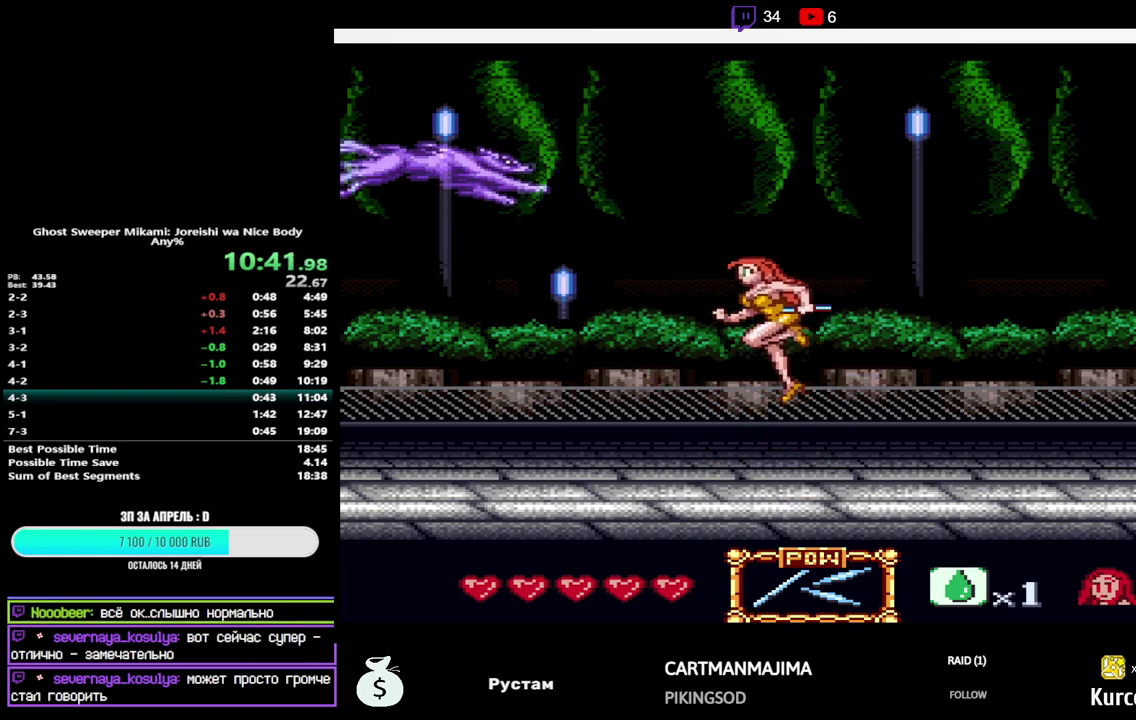
{"buttons": ["DPAD_RIGHT"], "events": [[117, "Y", "down"], [200, "DPAD_LEFT", "up"], [200, "DPAD_RIGHT", "down"], [267, "Y", "up"], [283, "B", "up"], [433, "DPAD_UP", "up"]]}
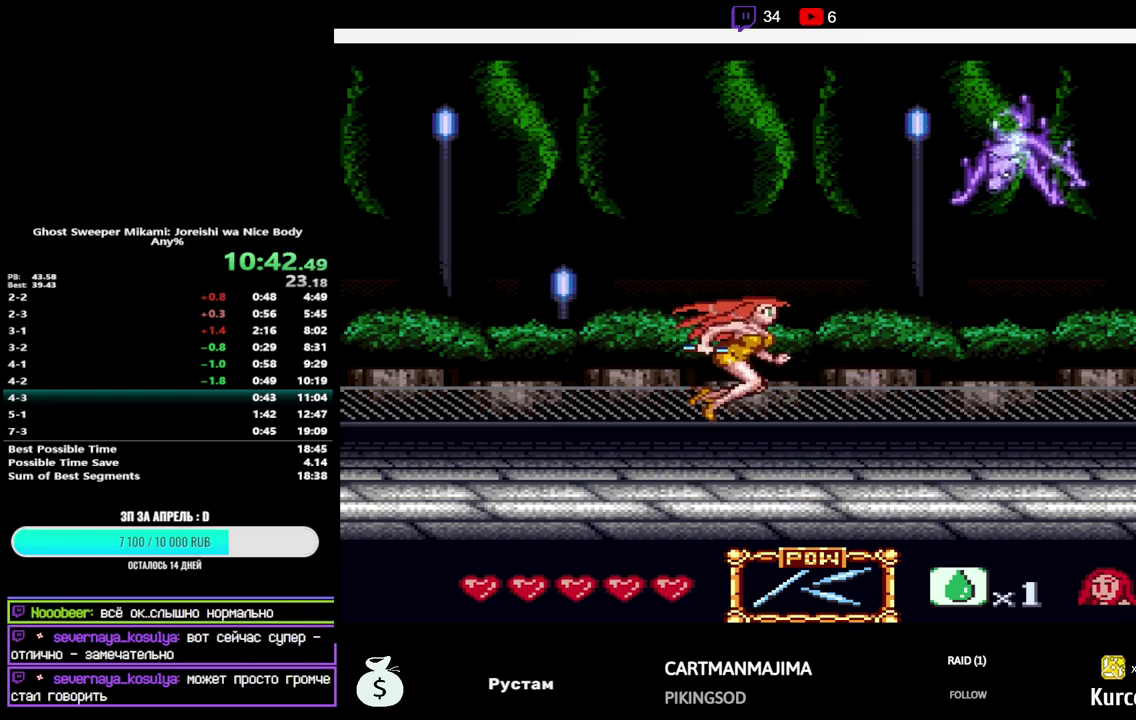
{"buttons": ["Y"], "events": [[383, "DPAD_RIGHT", "up"], [483, "Y", "down"]]}
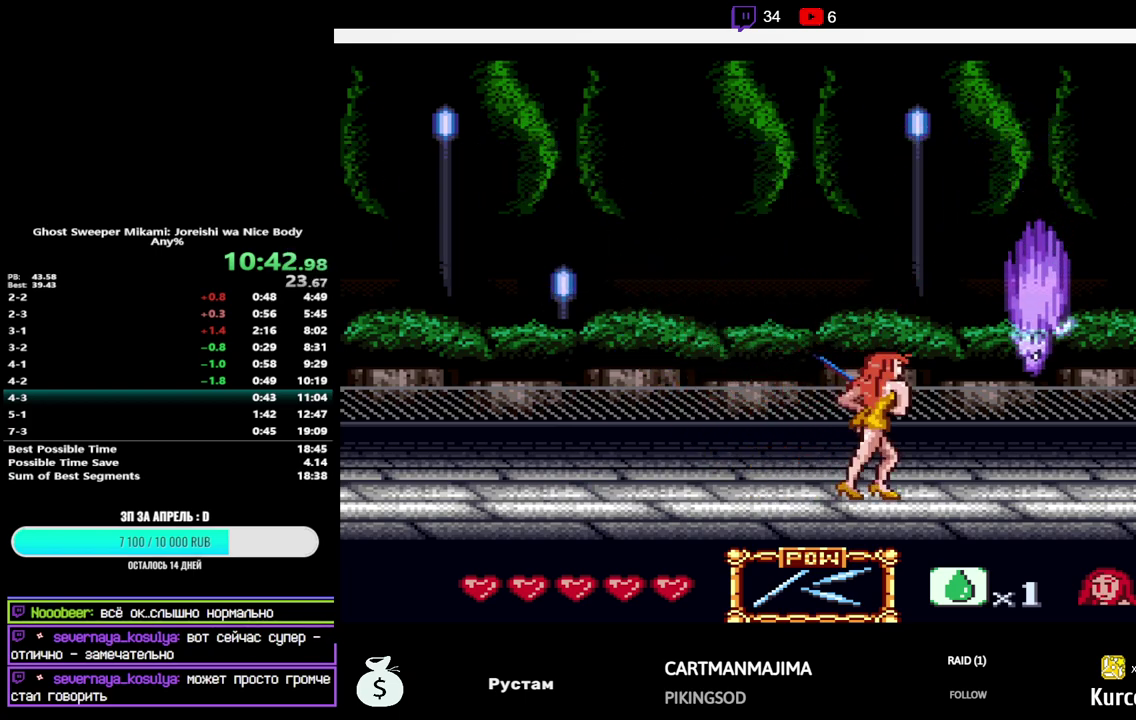
{"buttons": [], "events": [[150, "Y", "up"], [300, "Y", "down"], [483, "Y", "up"]]}
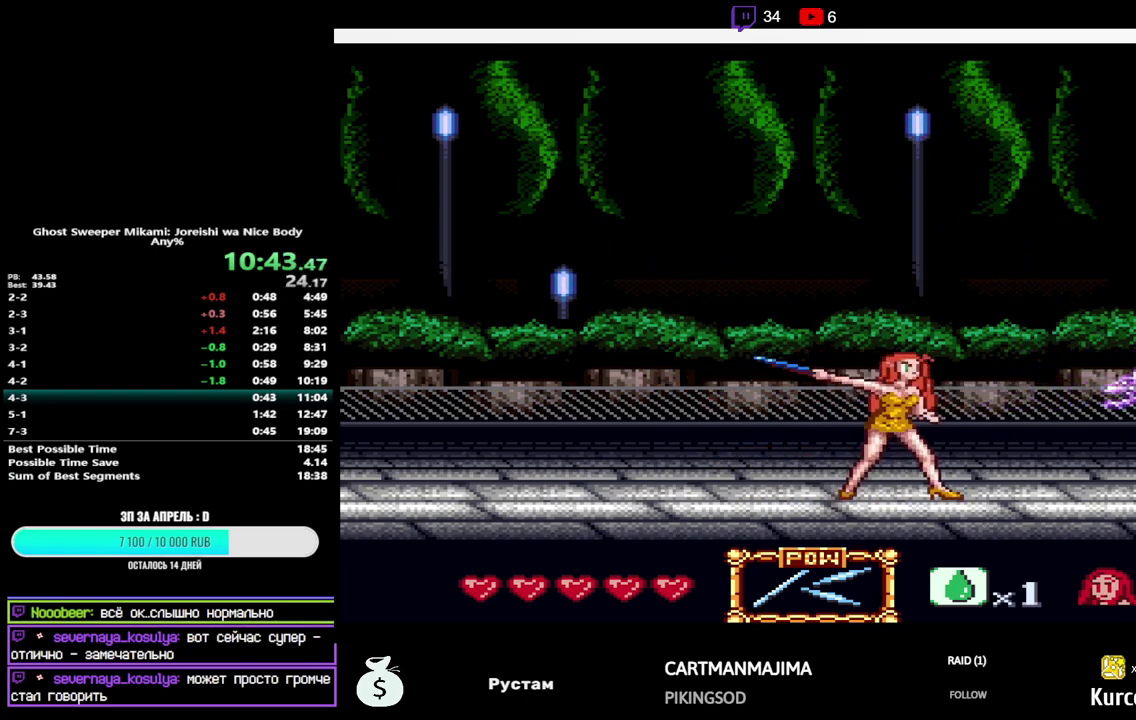
{"buttons": ["DPAD_DOWN", "DPAD_LEFT"], "events": [[150, "Y", "down"], [300, "Y", "up"], [400, "DPAD_DOWN", "down"], [400, "DPAD_LEFT", "down"]]}
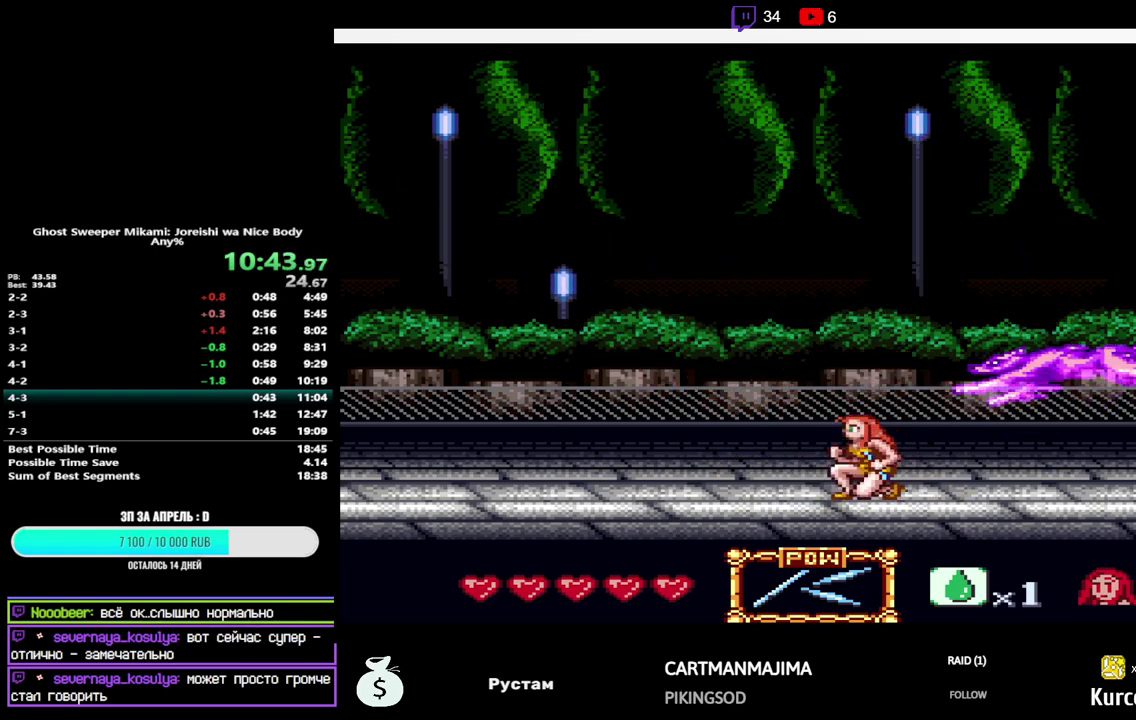
{"buttons": ["DPAD_RIGHT"], "events": [[167, "DPAD_DOWN", "up"], [217, "Y", "down"], [350, "Y", "up"], [400, "DPAD_LEFT", "up"], [450, "DPAD_RIGHT", "down"]]}
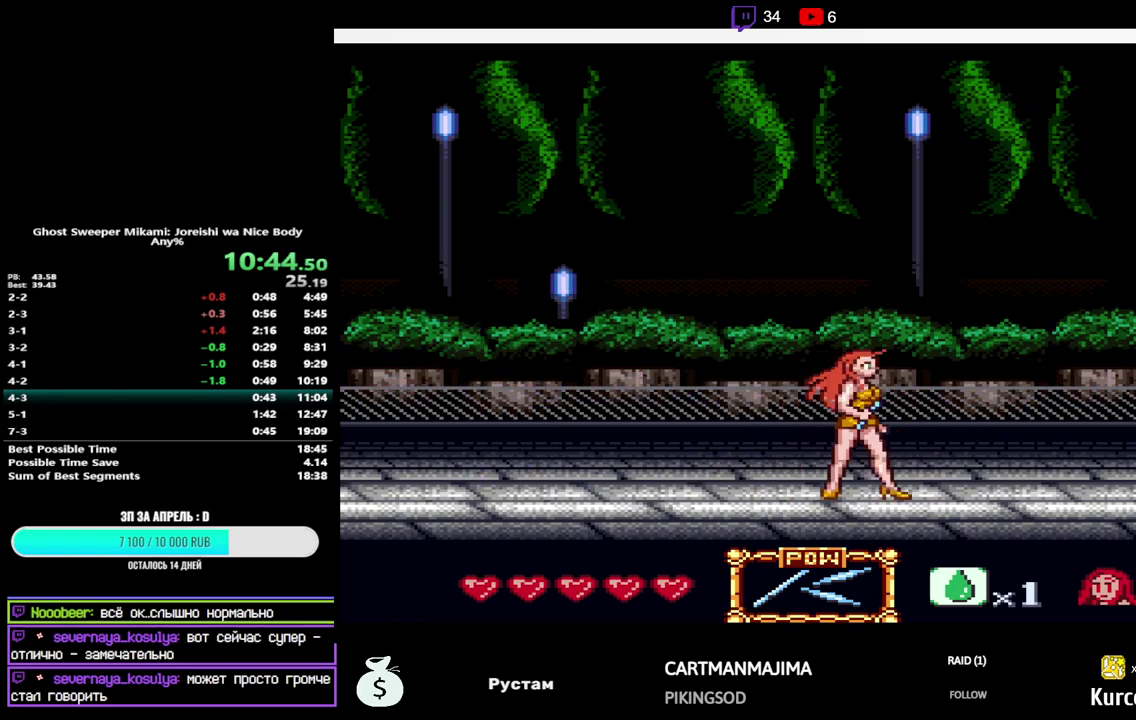
{"buttons": ["Y"], "events": [[100, "DPAD_RIGHT", "up"], [133, "Y", "down"], [317, "Y", "up"], [500, "Y", "down"]]}
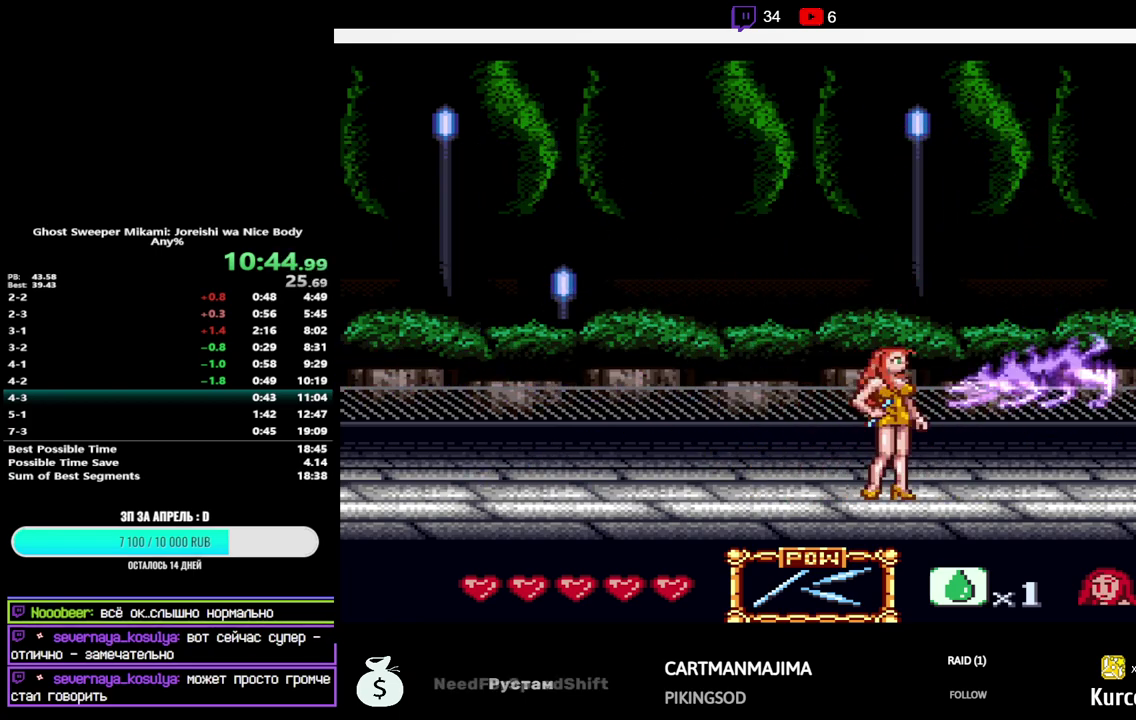
{"buttons": ["B", "DPAD_UP", "DPAD_RIGHT"], "events": [[133, "Y", "up"], [267, "B", "down"], [333, "DPAD_RIGHT", "down"], [333, "DPAD_UP", "down"]]}
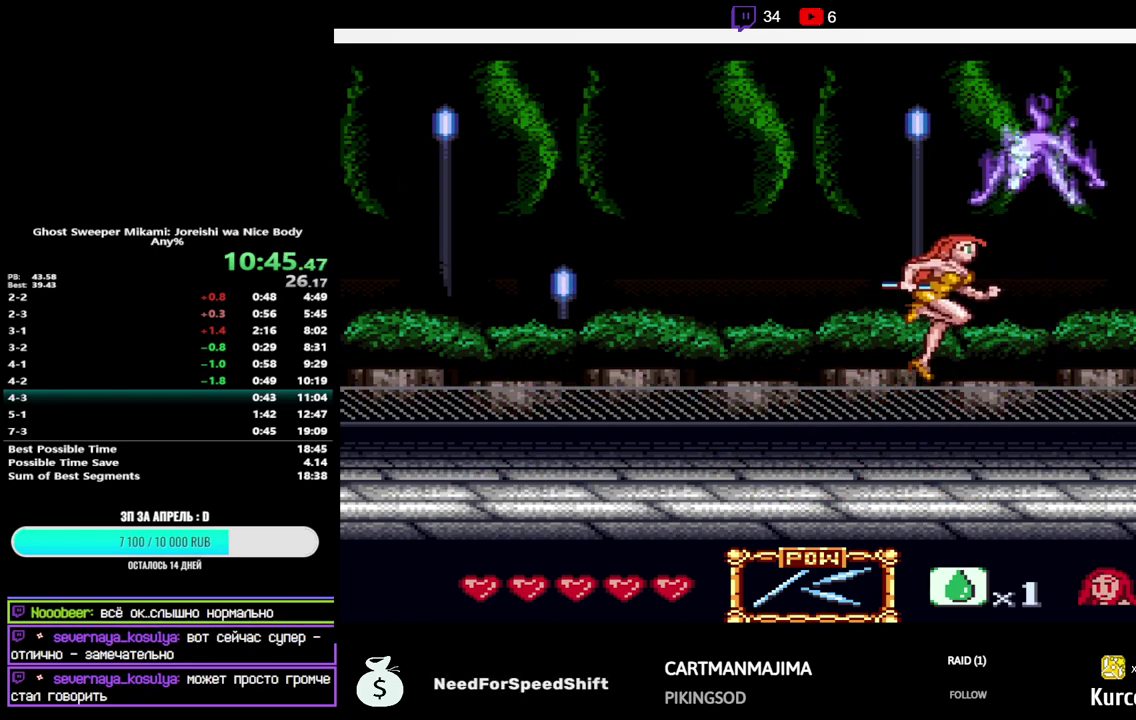
{"buttons": ["B", "DPAD_UP", "DPAD_LEFT"], "events": [[33, "Y", "down"], [50, "DPAD_RIGHT", "up"], [100, "DPAD_LEFT", "down"], [183, "Y", "up"], [200, "B", "up"], [500, "B", "down"]]}
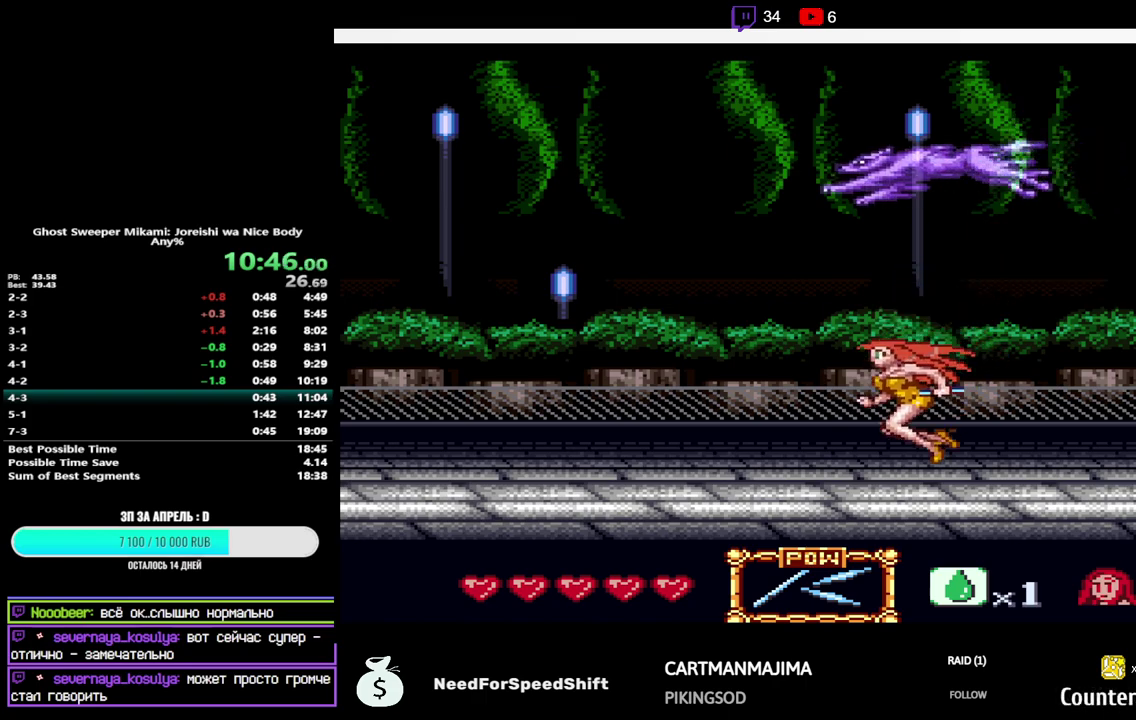
{"buttons": ["DPAD_UP", "DPAD_RIGHT"], "events": [[233, "Y", "down"], [400, "Y", "up"], [417, "B", "up"], [450, "DPAD_LEFT", "up"], [483, "DPAD_RIGHT", "down"]]}
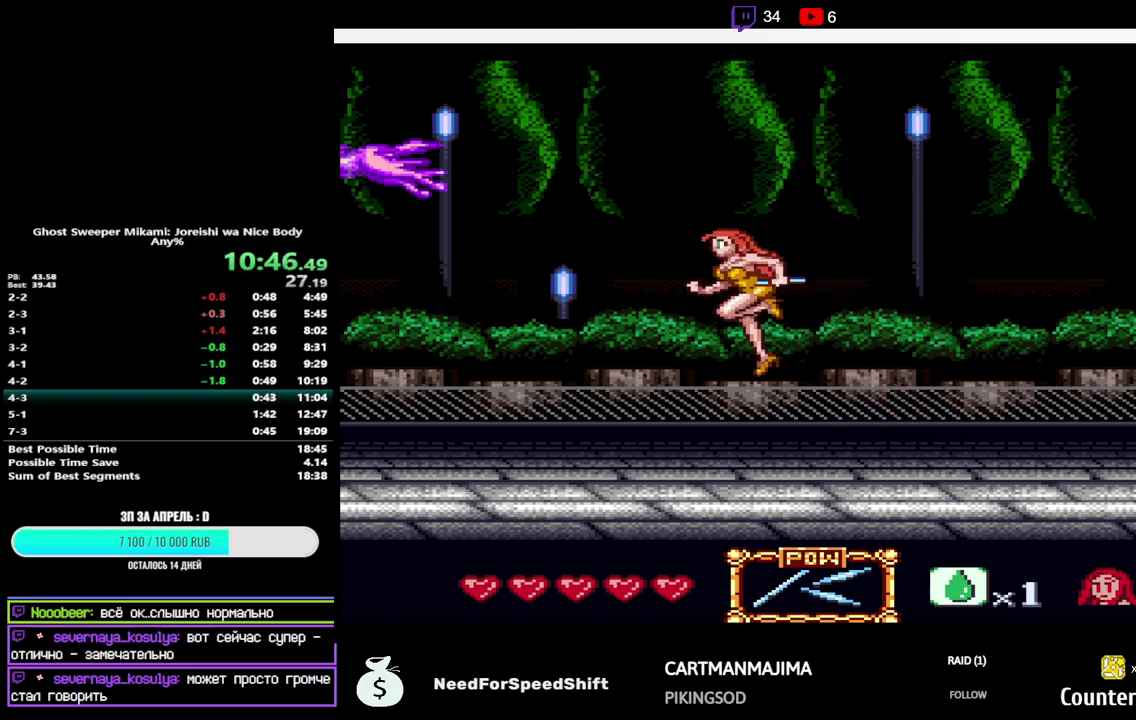
{"buttons": ["B", "DPAD_UP", "DPAD_RIGHT"], "events": [[250, "DPAD_RIGHT", "up"], [283, "B", "down"], [433, "DPAD_RIGHT", "down"]]}
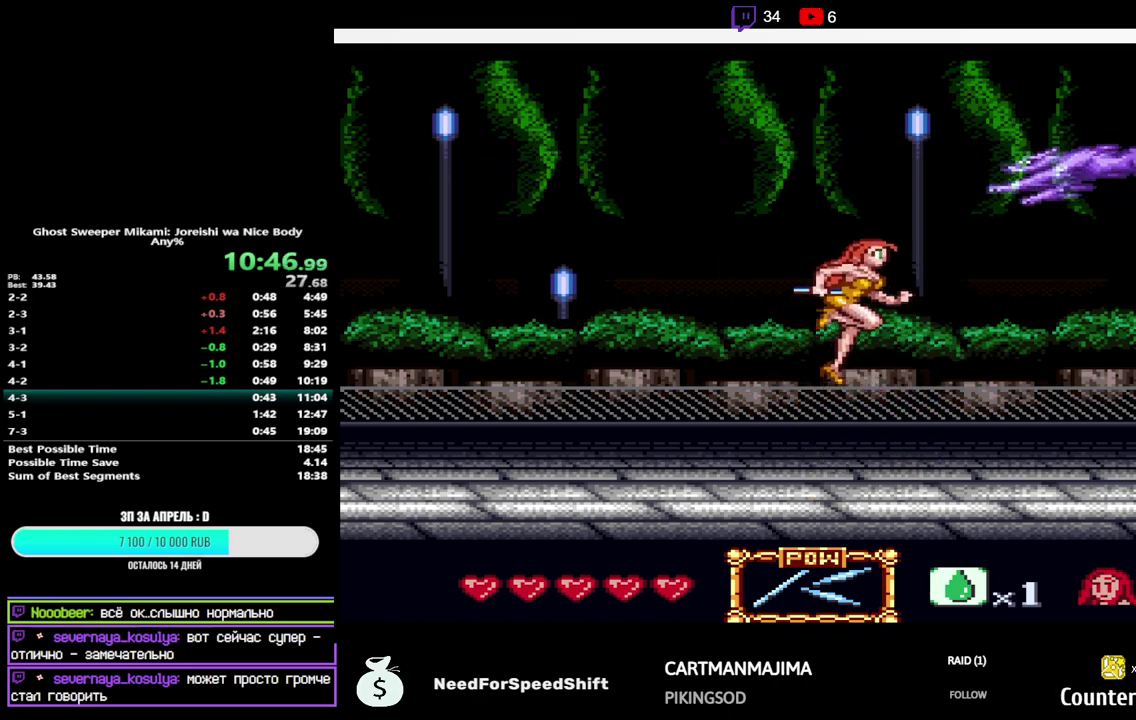
{"buttons": ["DPAD_LEFT"], "events": [[50, "Y", "down"], [217, "Y", "up"], [233, "B", "up"], [233, "DPAD_RIGHT", "up"], [267, "DPAD_UP", "up"], [317, "DPAD_LEFT", "down"]]}
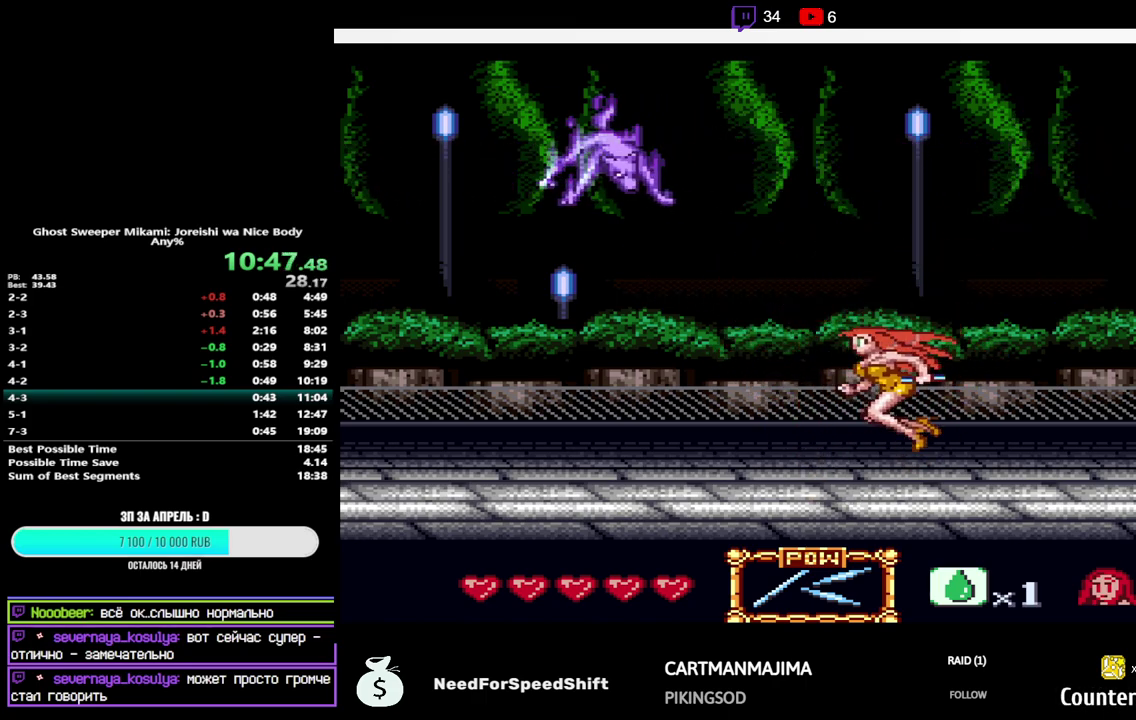
{"buttons": [], "events": [[200, "DPAD_LEFT", "up"], [233, "X", "down"], [383, "X", "up"]]}
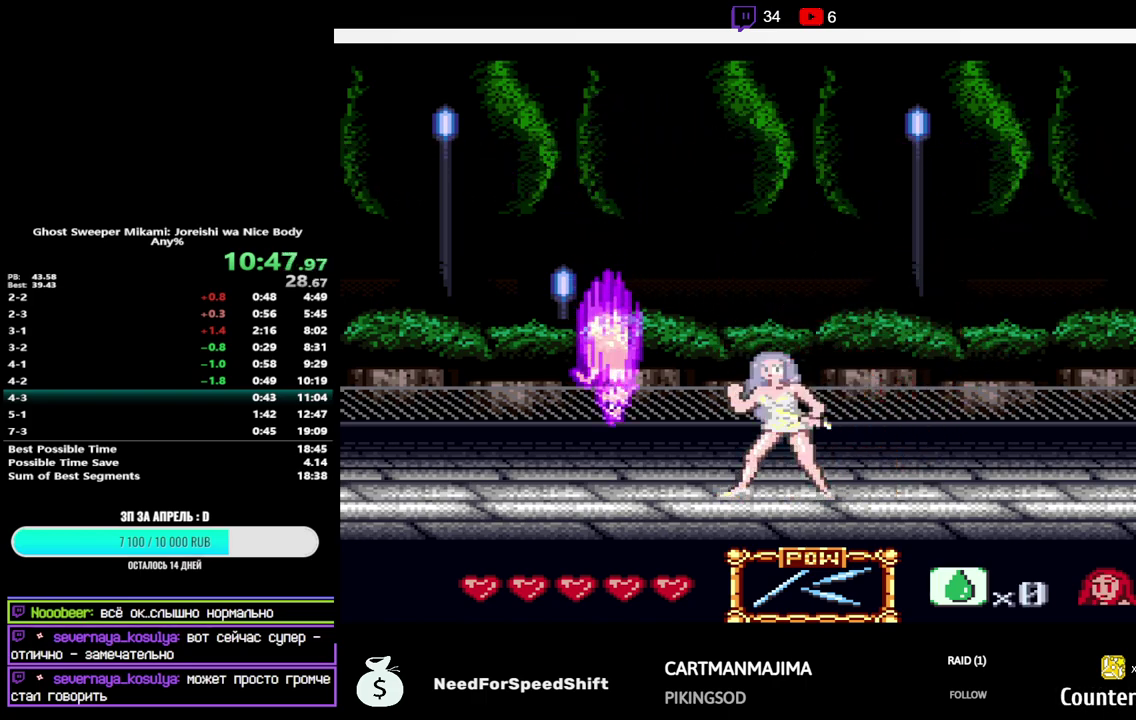
{"buttons": [], "events": []}
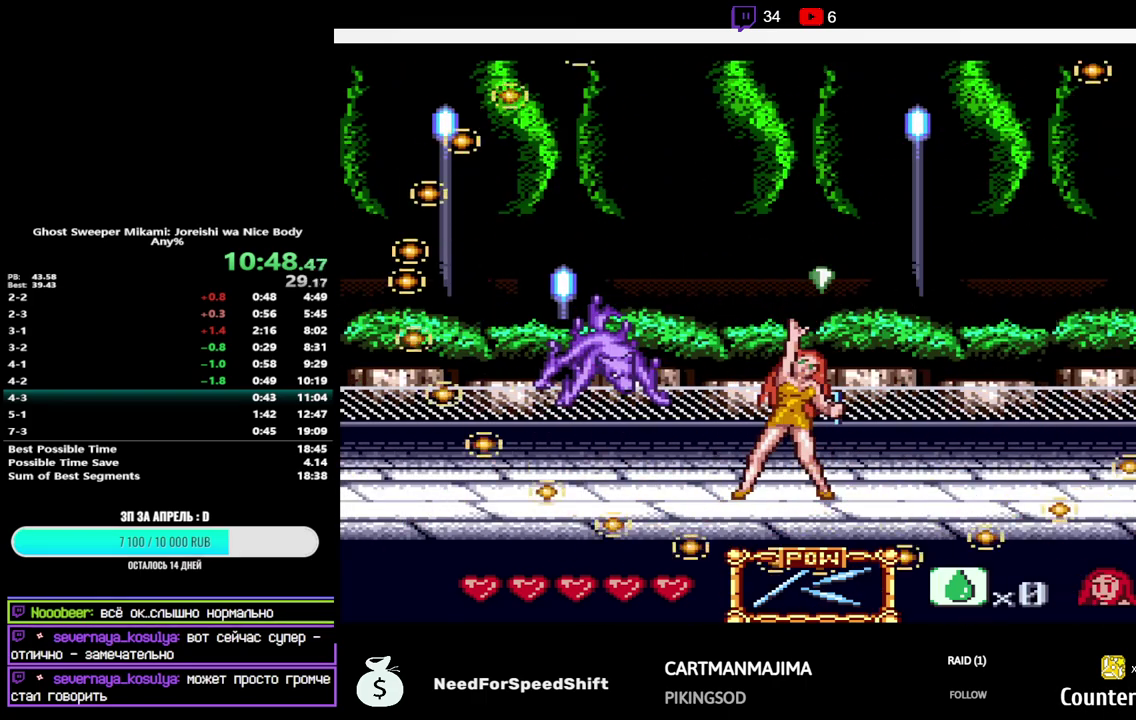
{"buttons": [], "events": [[150, "DPAD_LEFT", "down"], [250, "Y", "down"], [283, "DPAD_LEFT", "up"], [417, "Y", "up"]]}
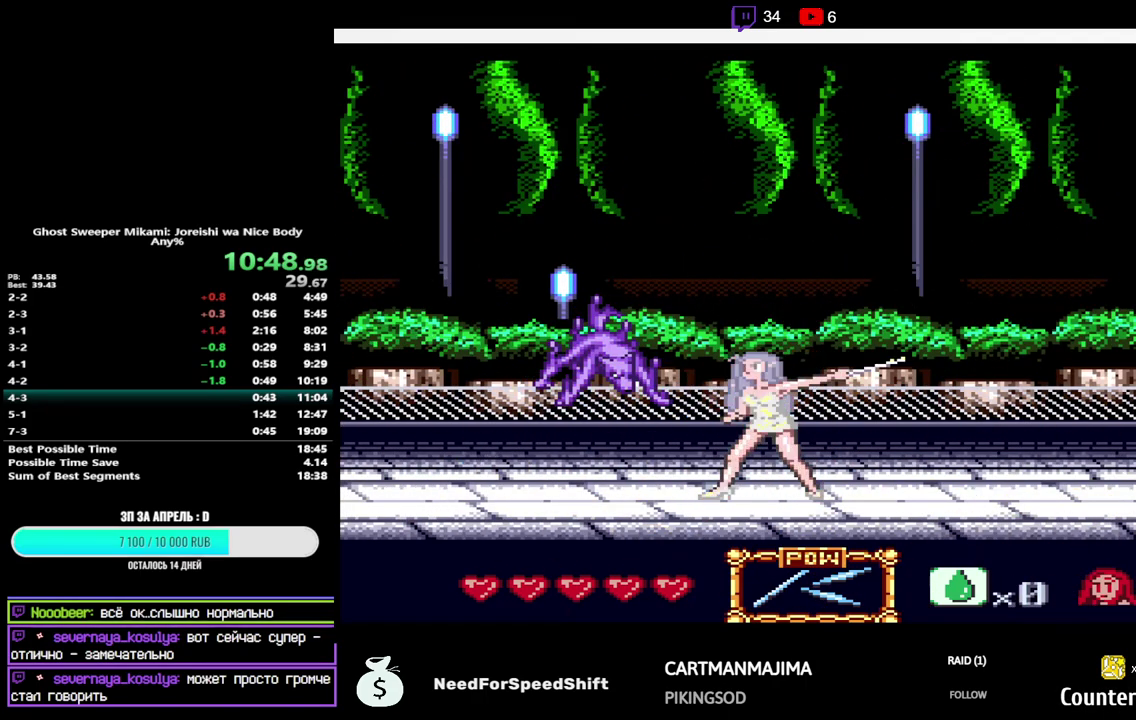
{"buttons": ["Y"], "events": [[33, "Y", "down"], [233, "Y", "up"], [333, "Y", "down"]]}
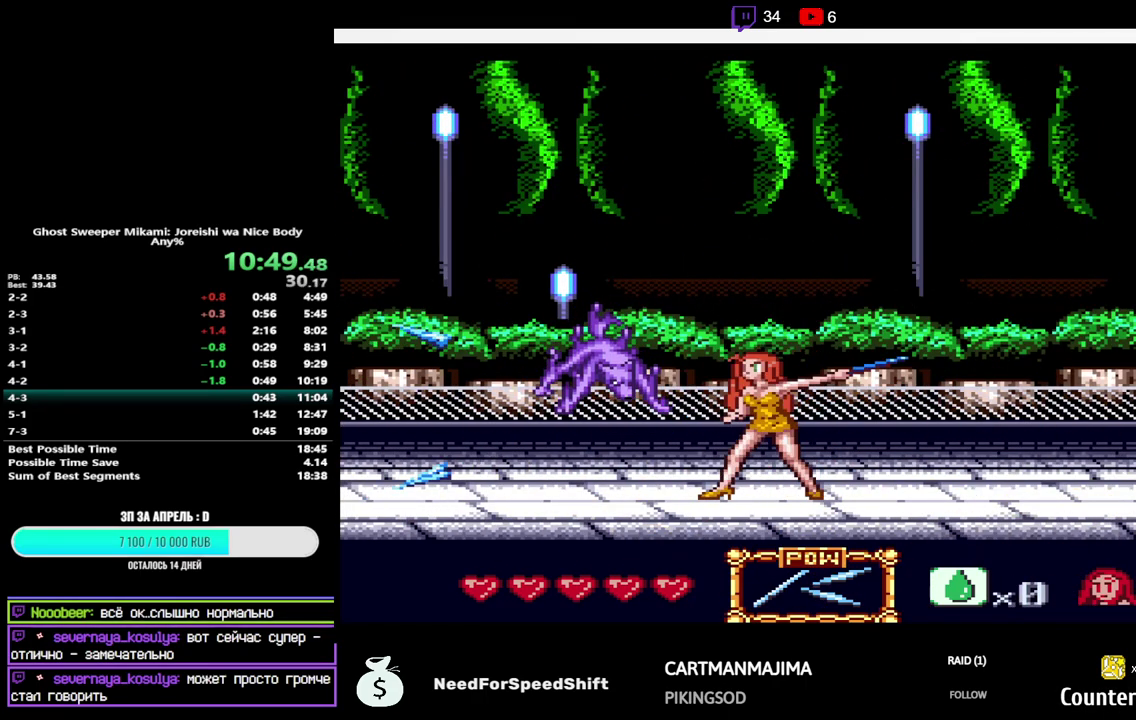
{"buttons": ["DPAD_RIGHT"], "events": [[17, "Y", "up"], [117, "Y", "down"], [300, "Y", "up"], [467, "DPAD_RIGHT", "down"]]}
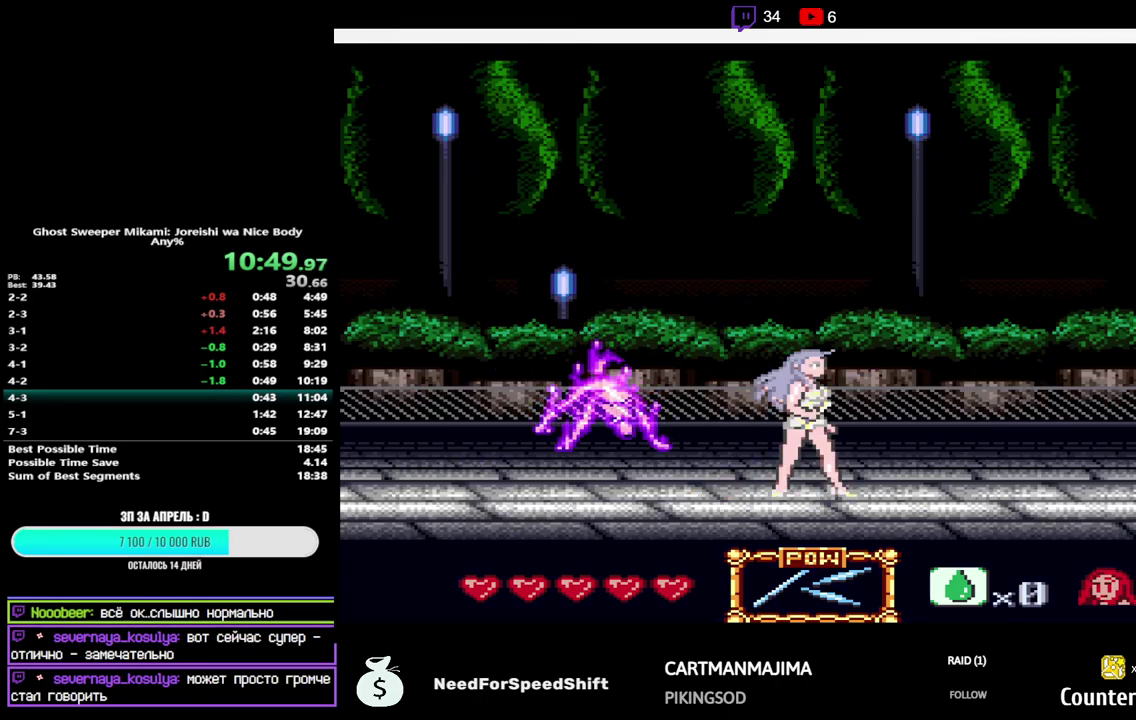
{"buttons": [], "events": [[67, "DPAD_RIGHT", "up"]]}